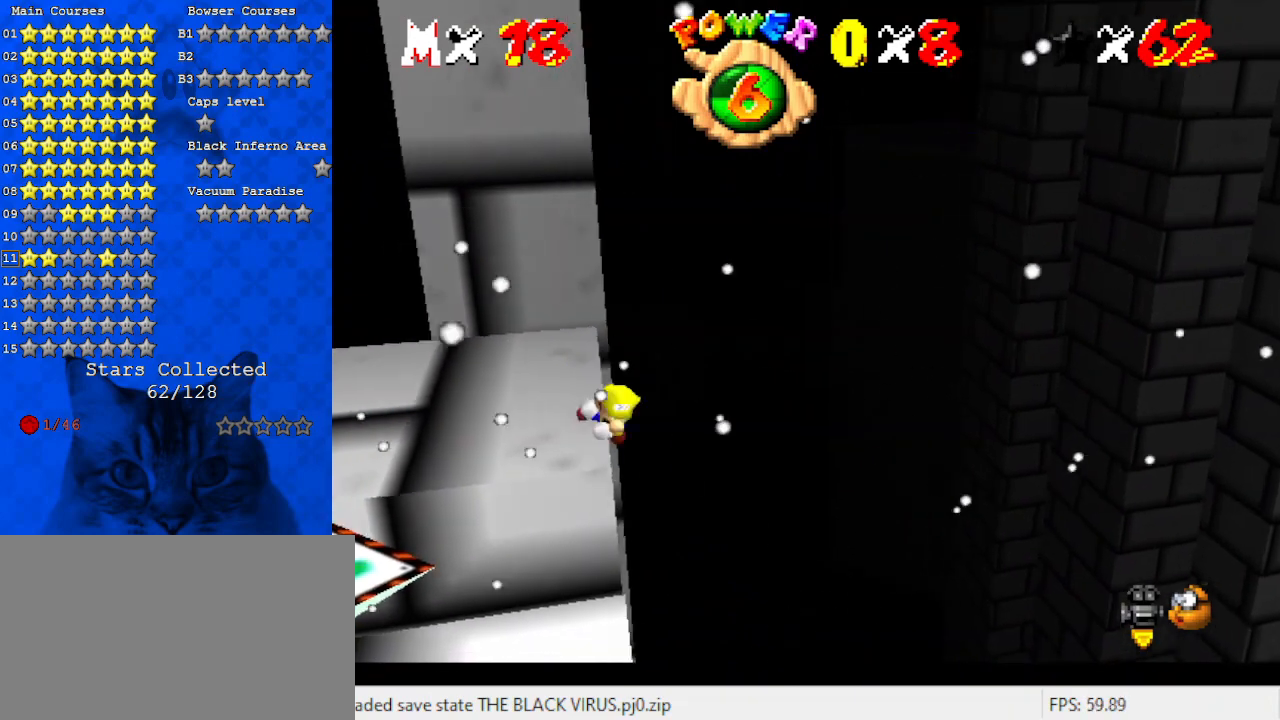
Gameplay with keyboard; each line is a JSON object with the keys held at the frame after it. "events" lists presses ("down") and releases ("up") of "a", "c", "ctrl", "d", "down", "left", "return", "right", "s", "shift", "up", "w", "x" and "y" between this image and that frame as [ms after this image, input, new state], when the widget could be followed in between. No other keys are recorded. Mouse input is not recorded.
{"keys": ["shift"], "events": [[433, "shift", "down"]]}
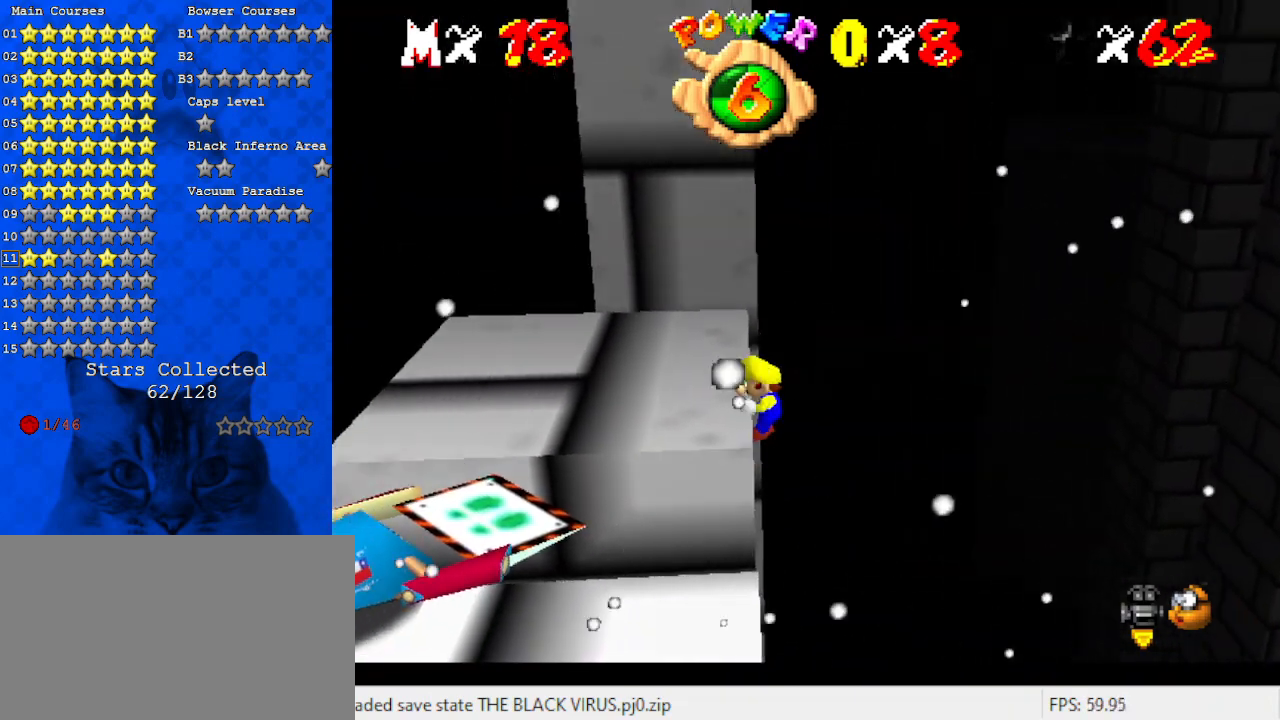
{"keys": [], "events": [[67, "shift", "up"], [167, "d", "down"], [233, "d", "up"], [300, "d", "down"], [433, "d", "up"]]}
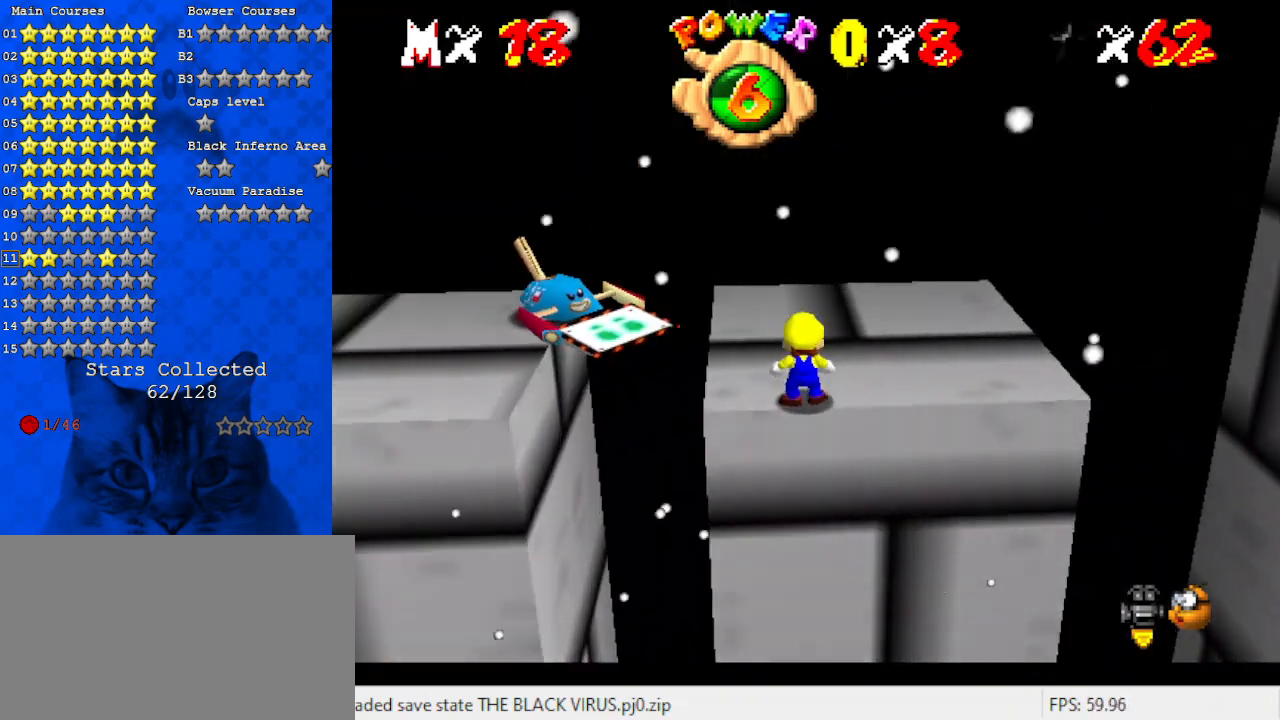
{"keys": ["left"], "events": [[300, "left", "down"]]}
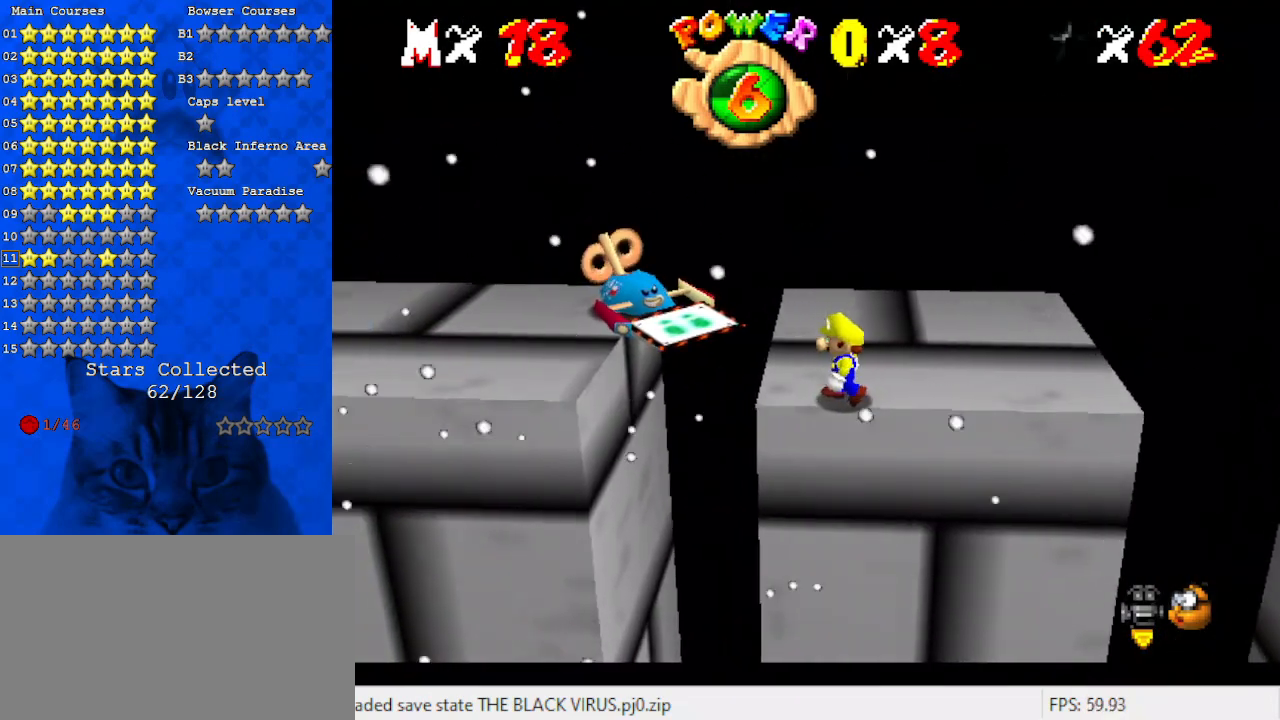
{"keys": ["left"], "events": []}
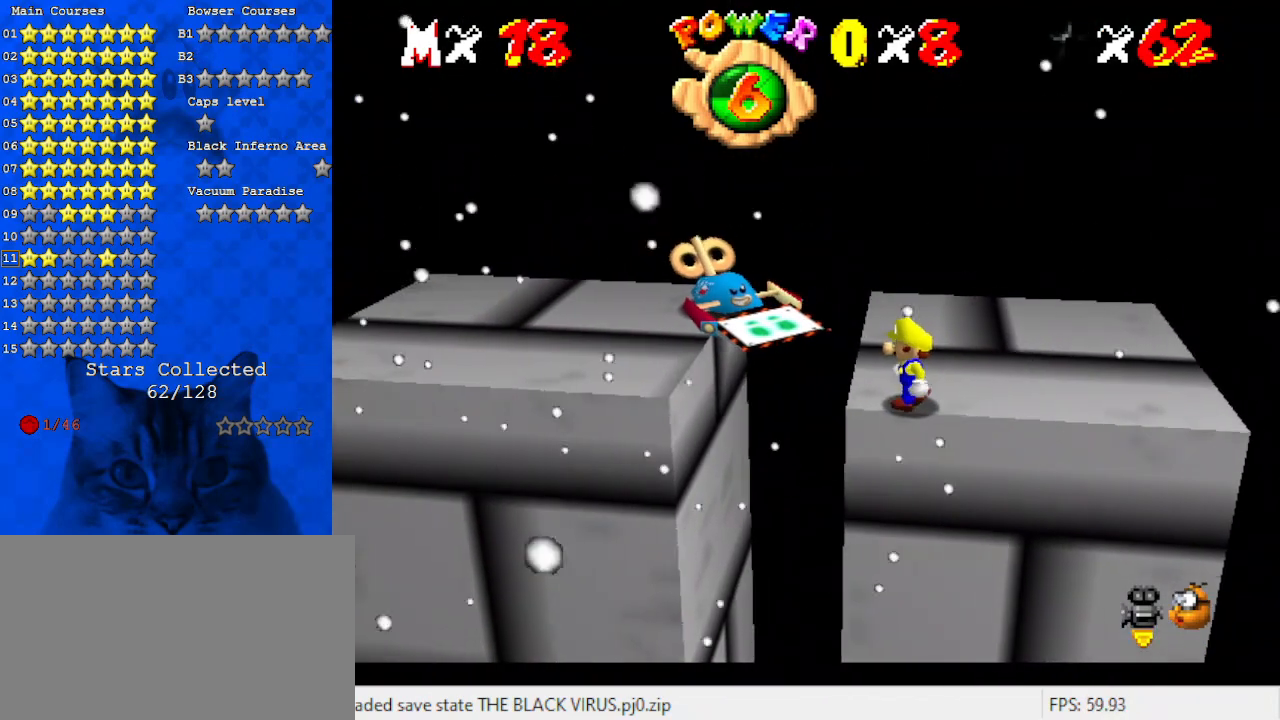
{"keys": ["left"], "events": []}
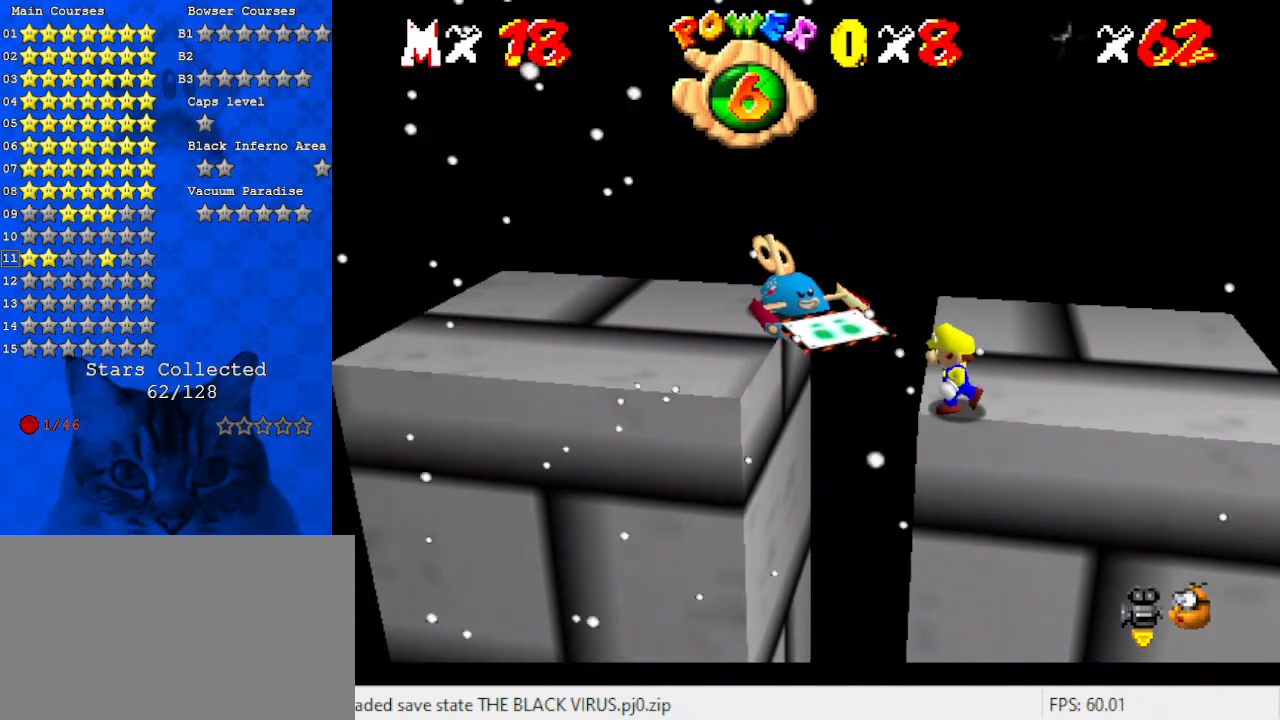
{"keys": [], "events": [[467, "left", "up"]]}
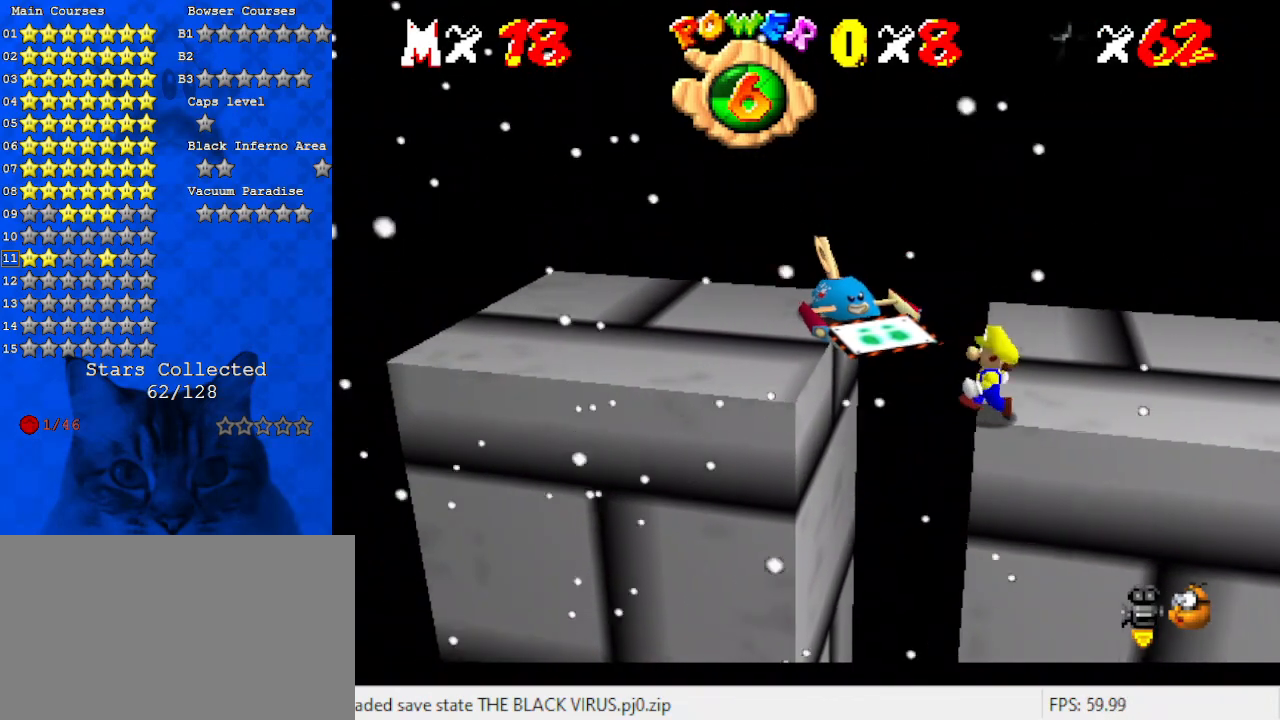
{"keys": [], "events": [[333, "left", "down"], [433, "left", "up"]]}
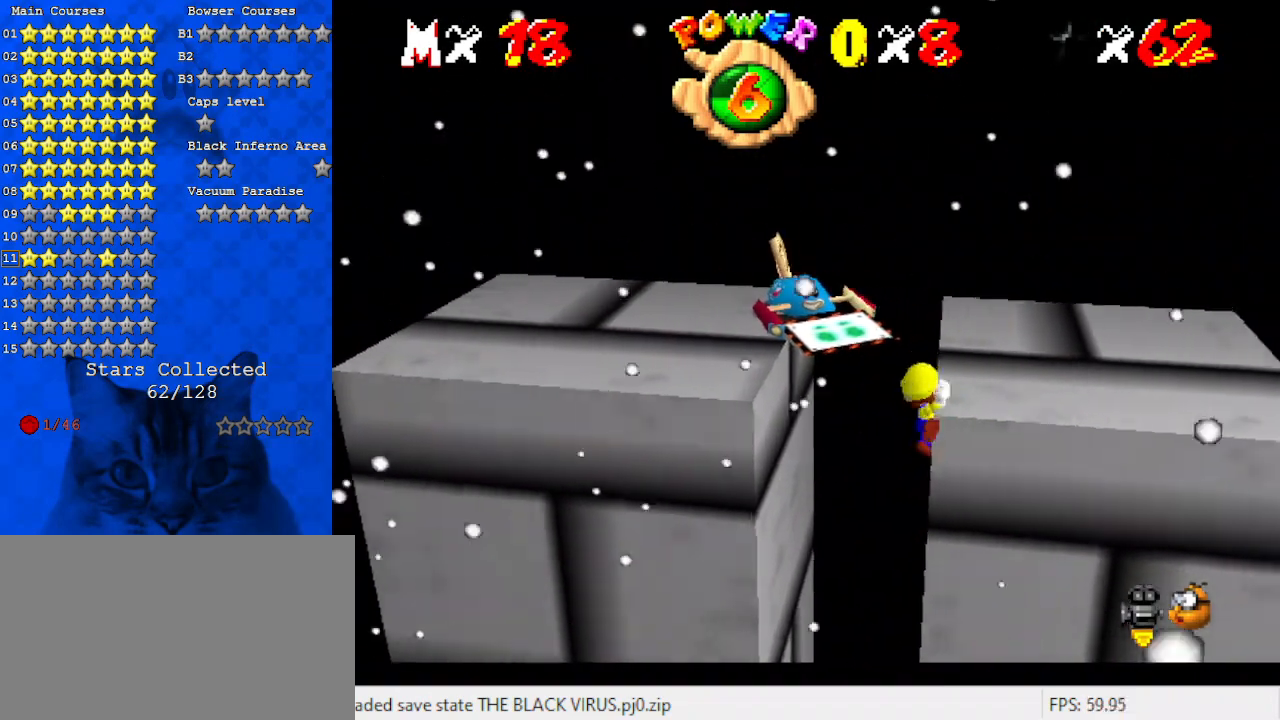
{"keys": [], "events": [[267, "shift", "down"], [400, "shift", "up"]]}
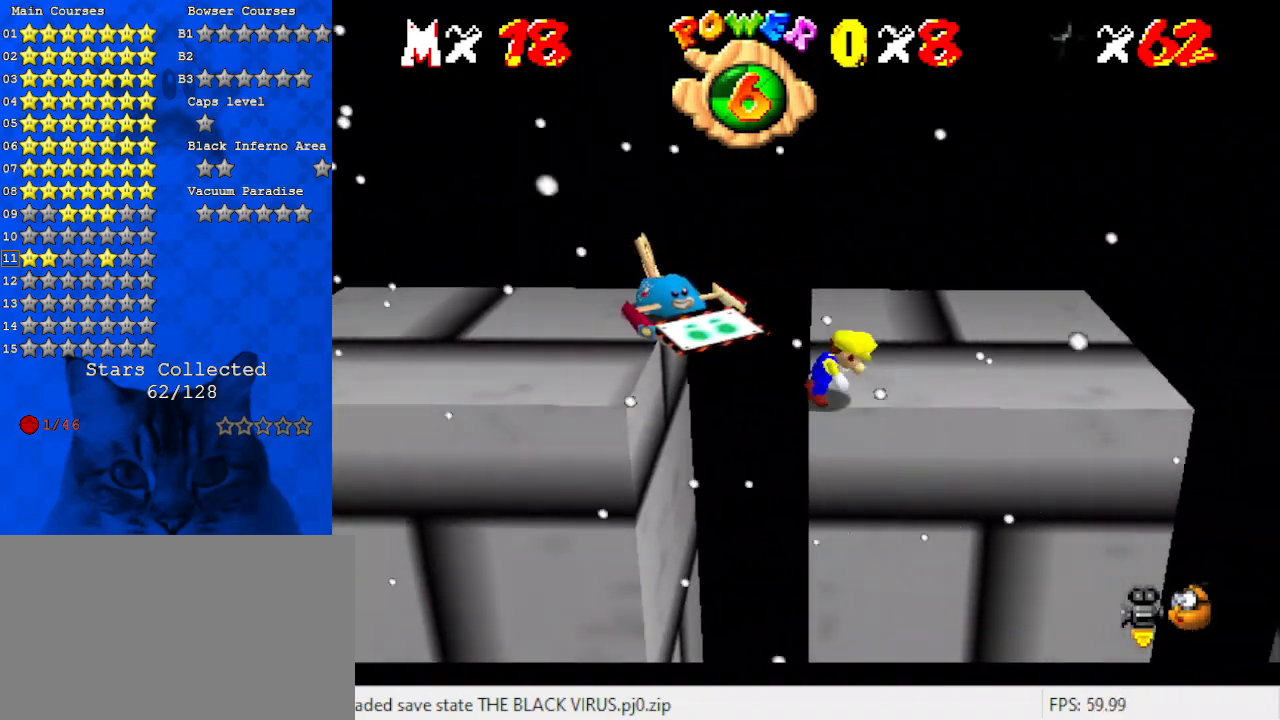
{"keys": [], "events": [[367, "ctrl", "down"], [500, "ctrl", "up"]]}
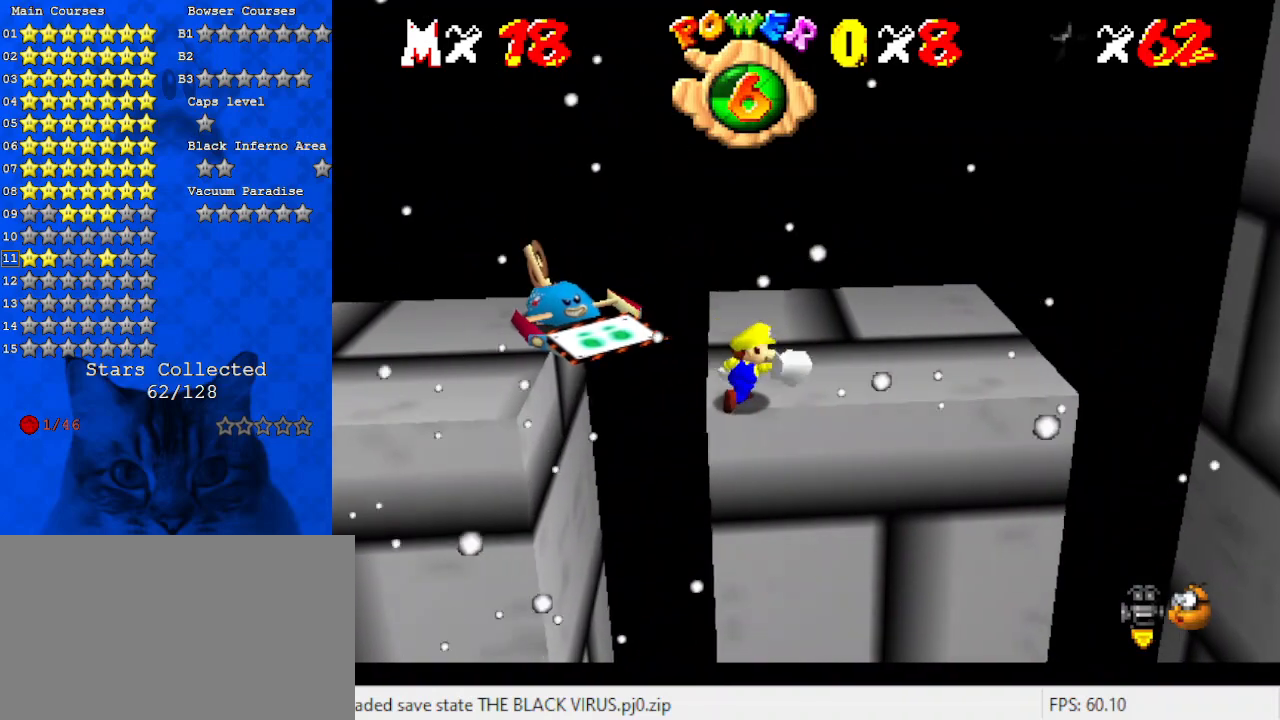
{"keys": ["ctrl"], "events": [[400, "ctrl", "down"]]}
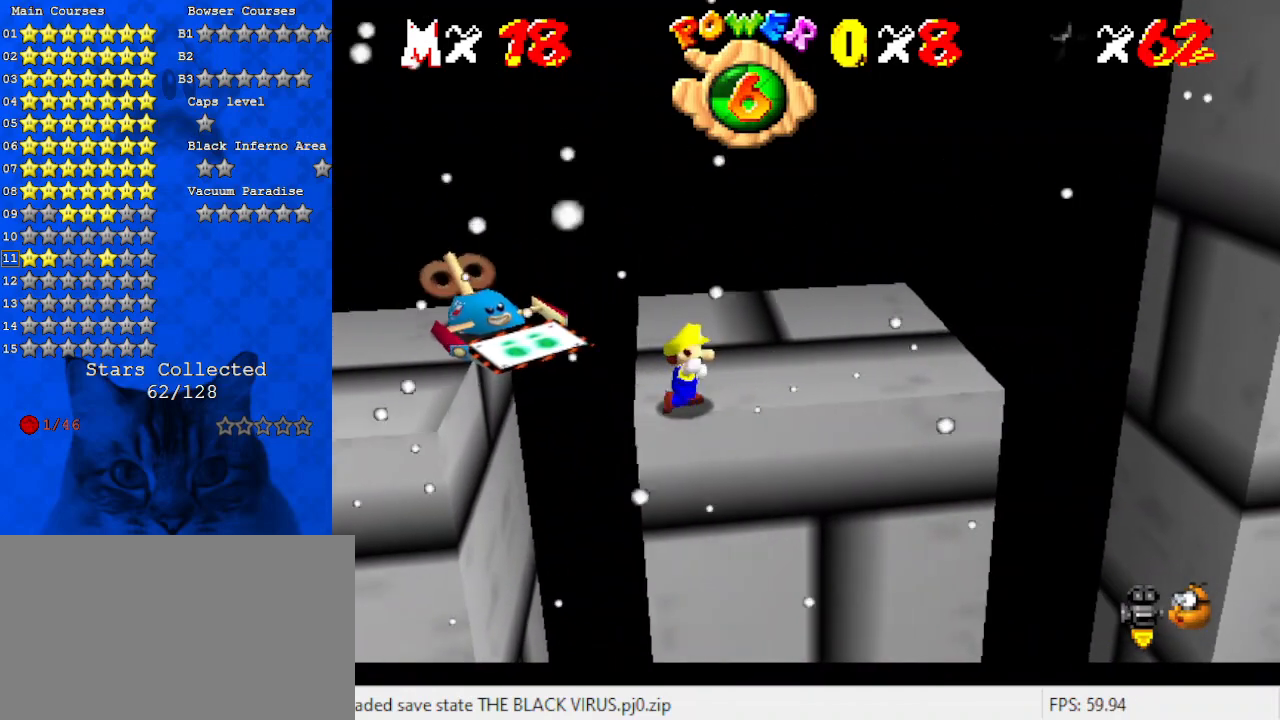
{"keys": ["ctrl"], "events": [[33, "ctrl", "up"], [500, "ctrl", "down"]]}
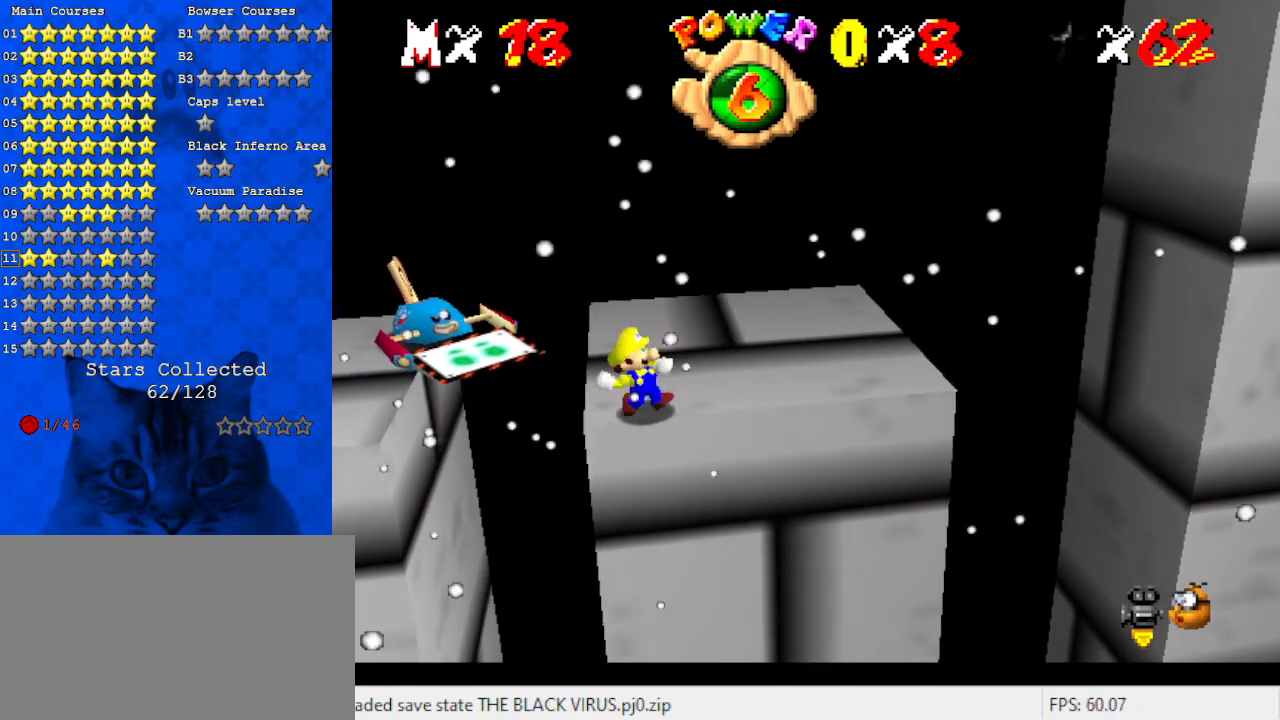
{"keys": [], "events": [[133, "ctrl", "up"]]}
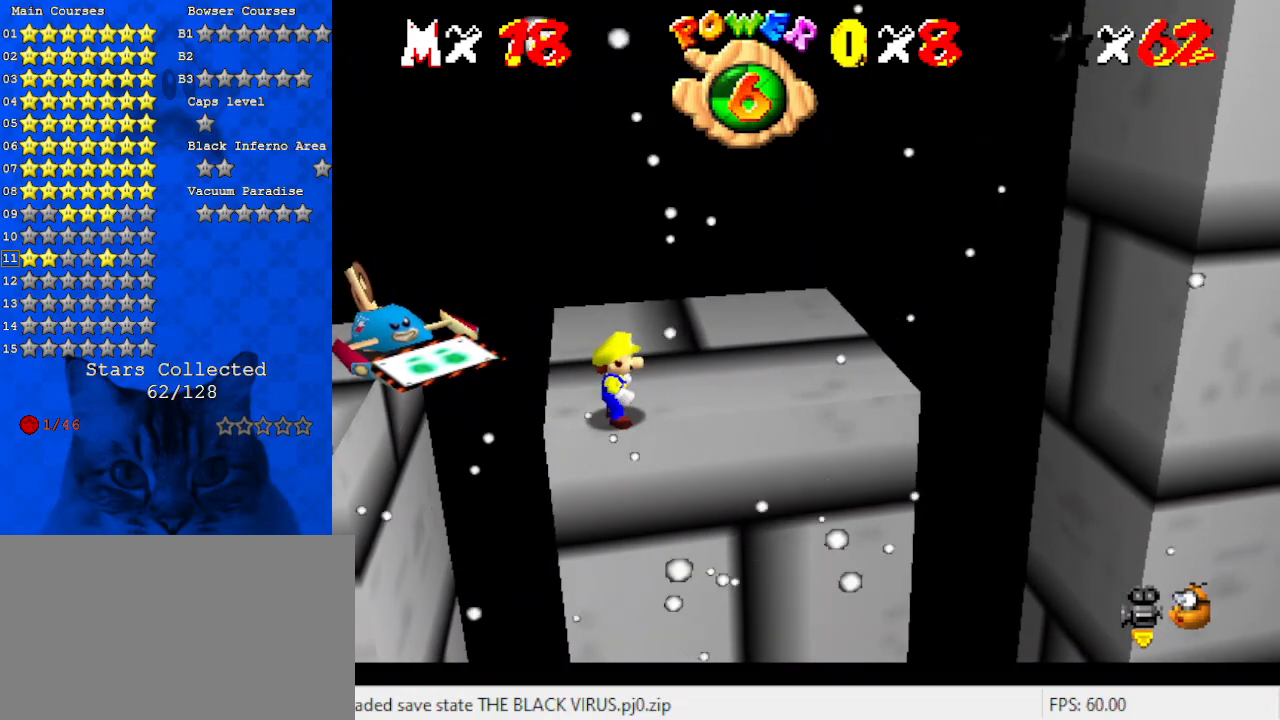
{"keys": [], "events": [[33, "ctrl", "down"], [233, "ctrl", "up"]]}
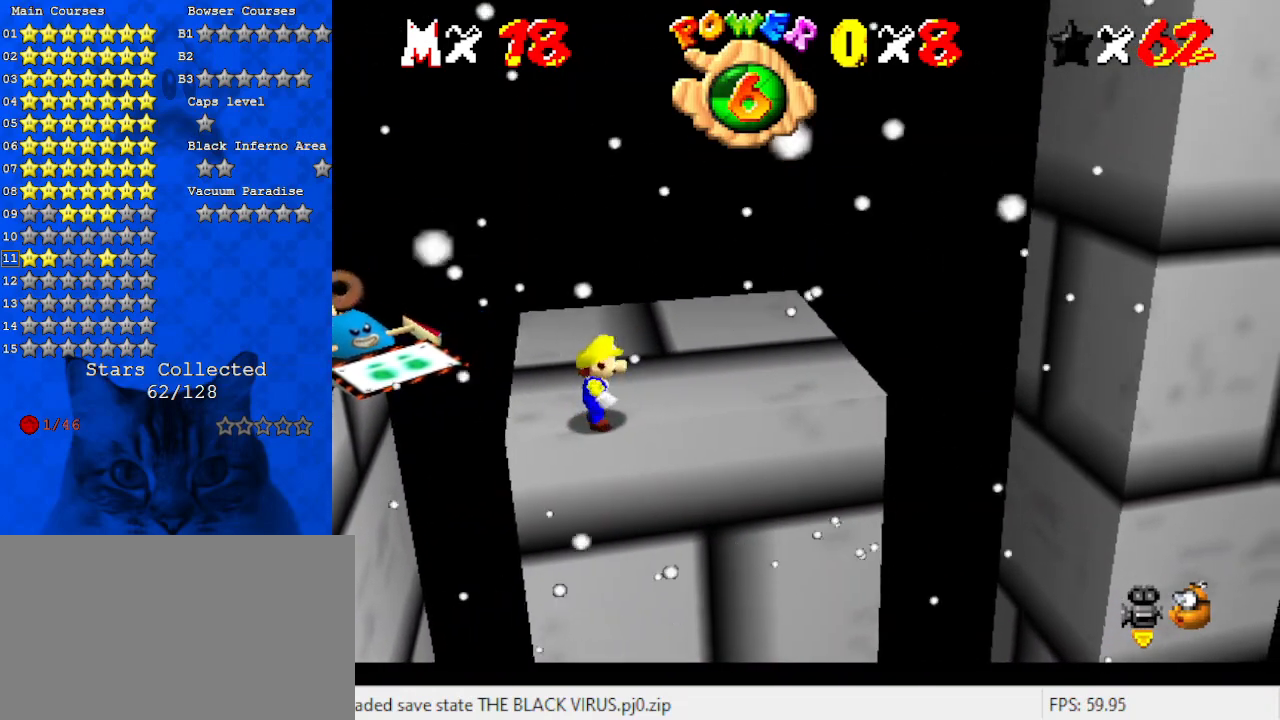
{"keys": [], "events": [[200, "ctrl", "down"], [400, "ctrl", "up"]]}
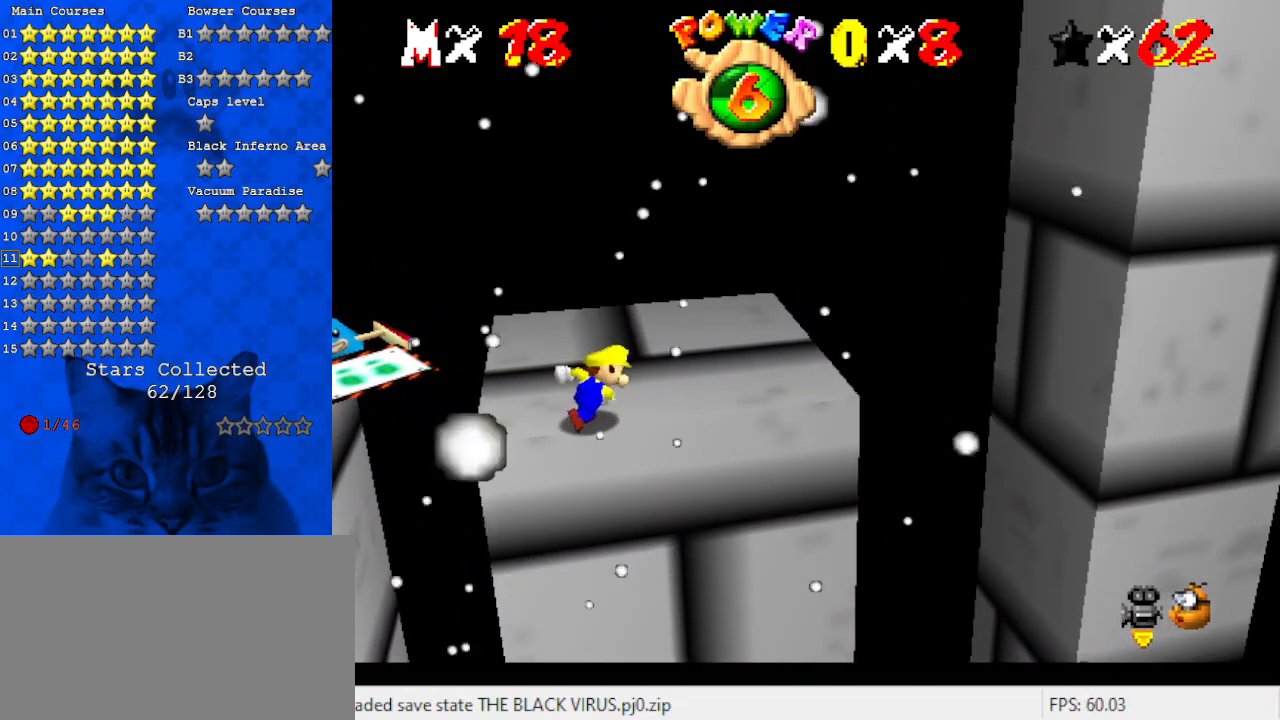
{"keys": [], "events": [[300, "ctrl", "down"], [400, "ctrl", "up"]]}
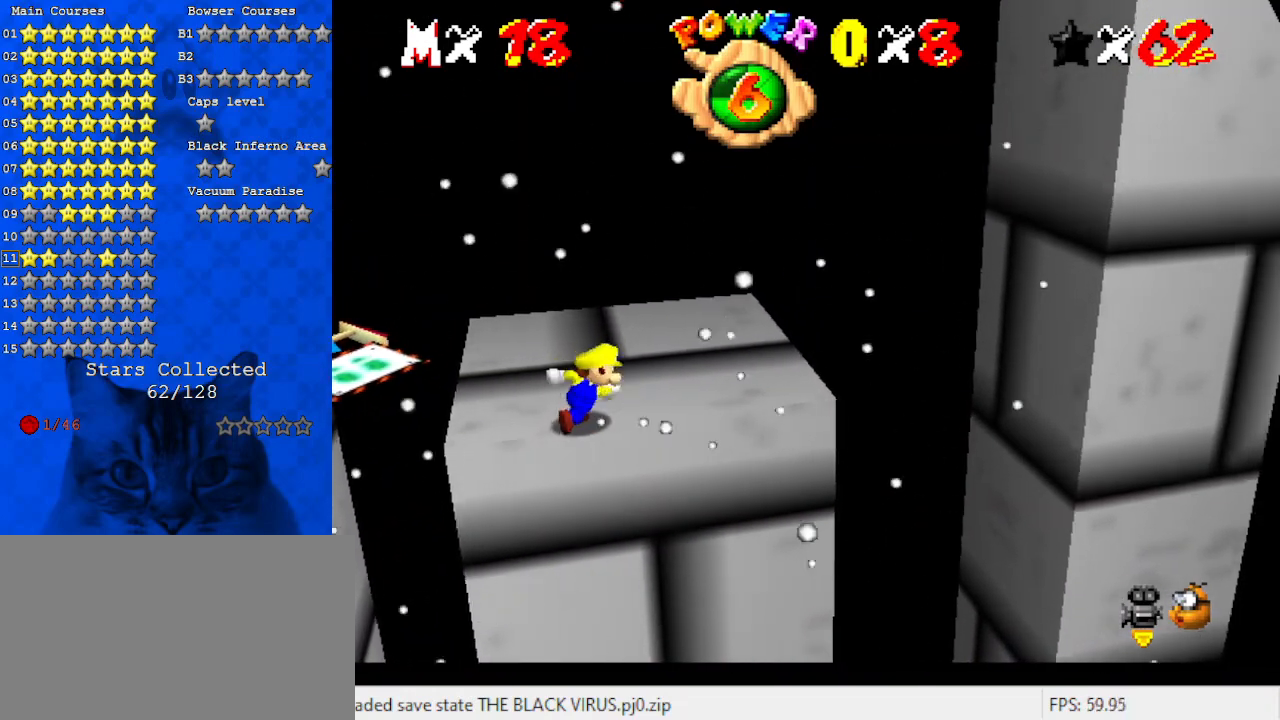
{"keys": [], "events": [[33, "a", "down"], [67, "a", "up"], [167, "a", "down"], [267, "a", "up"]]}
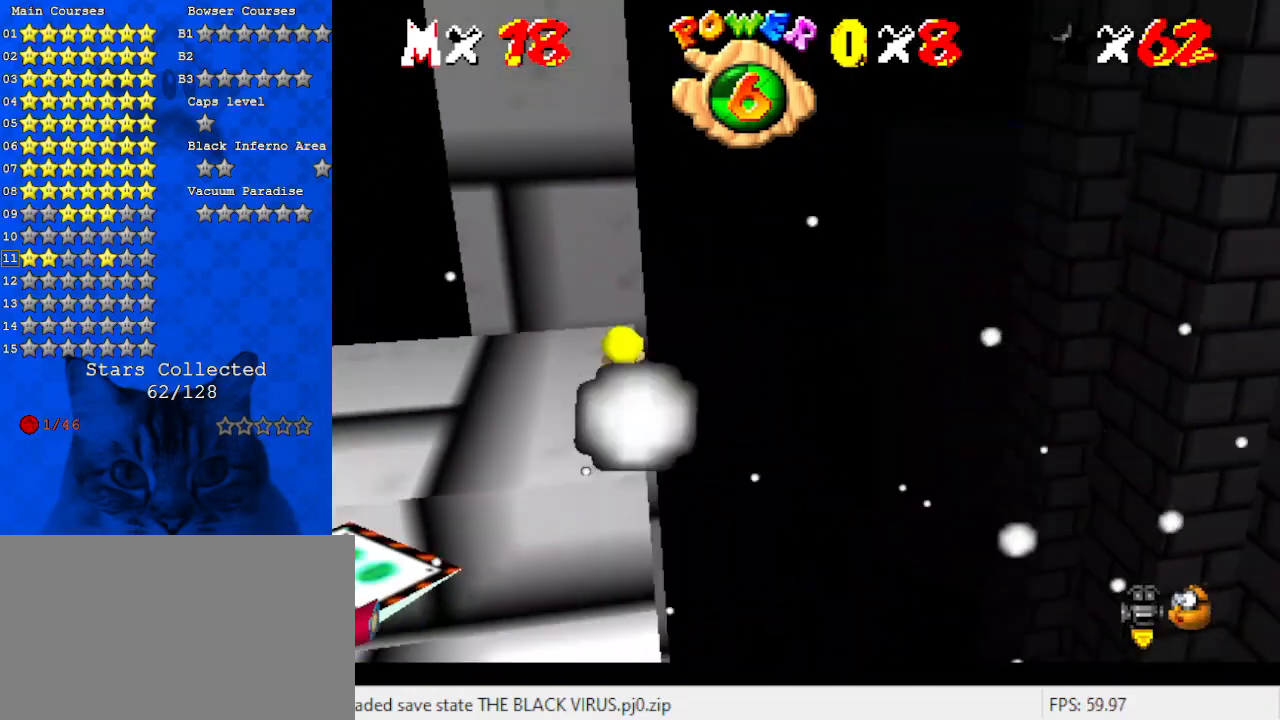
{"keys": ["up"], "events": [[267, "y", "down"], [367, "up", "down"], [400, "y", "up"]]}
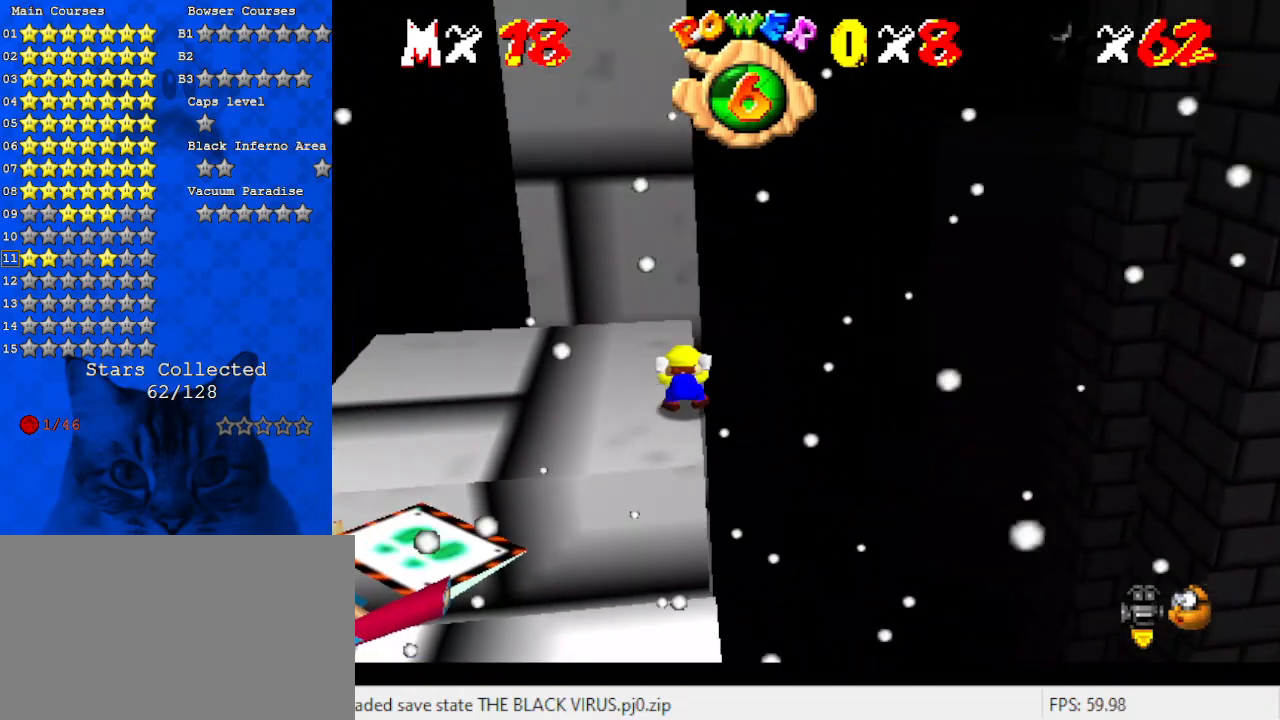
{"keys": ["up", "y"], "events": [[467, "y", "down"]]}
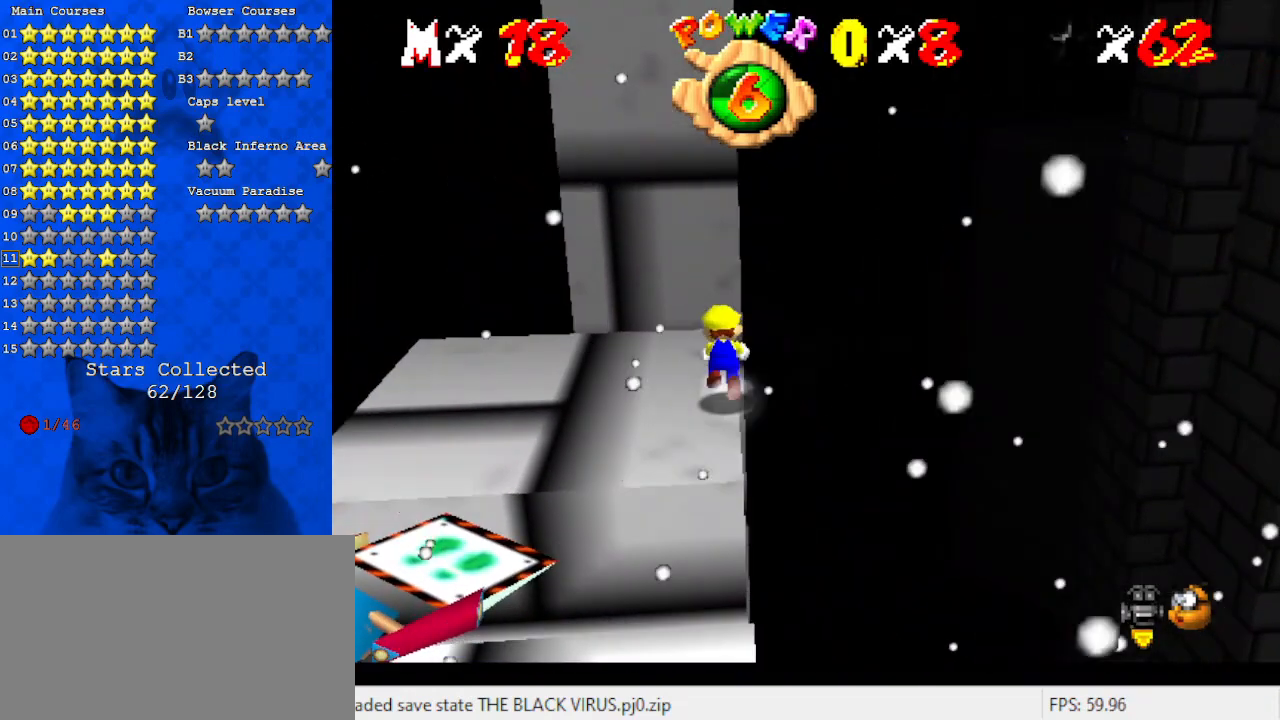
{"keys": ["shift", "up"], "events": [[33, "shift", "down"], [67, "return", "down"], [167, "return", "up"], [200, "shift", "up"], [200, "y", "up"], [433, "shift", "down"]]}
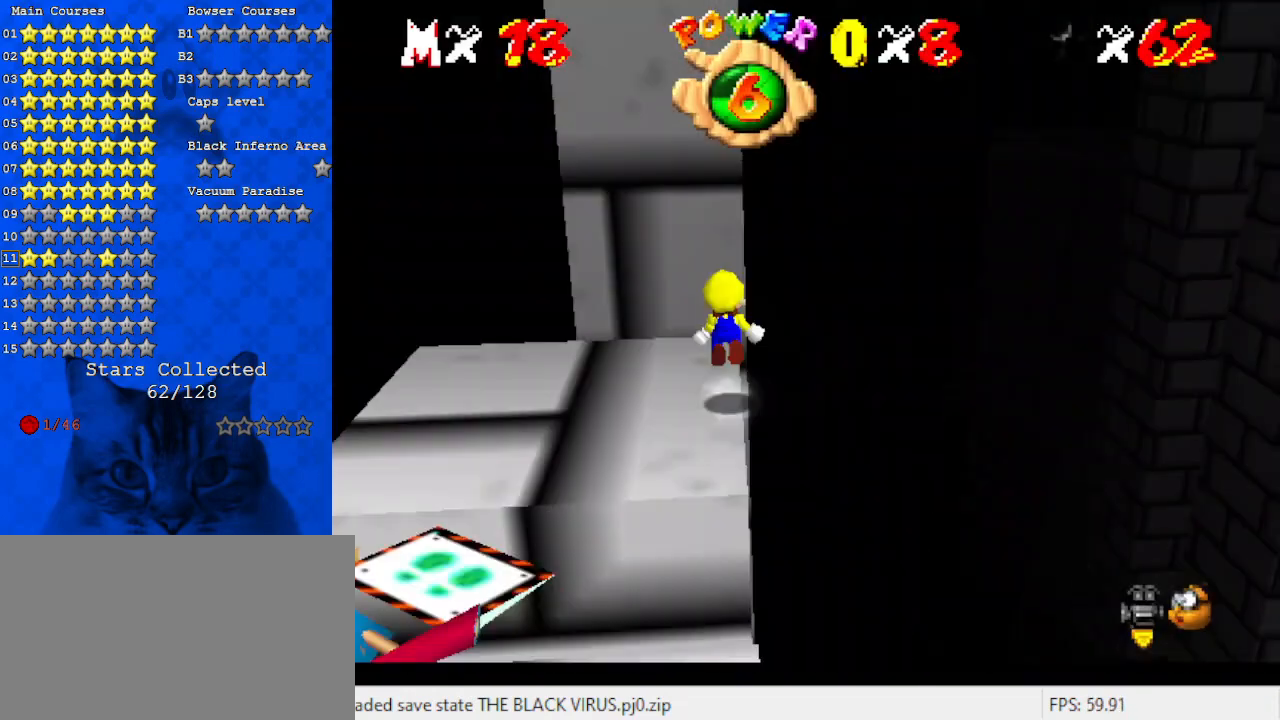
{"keys": ["right", "up"], "events": [[233, "shift", "up"], [267, "right", "down"]]}
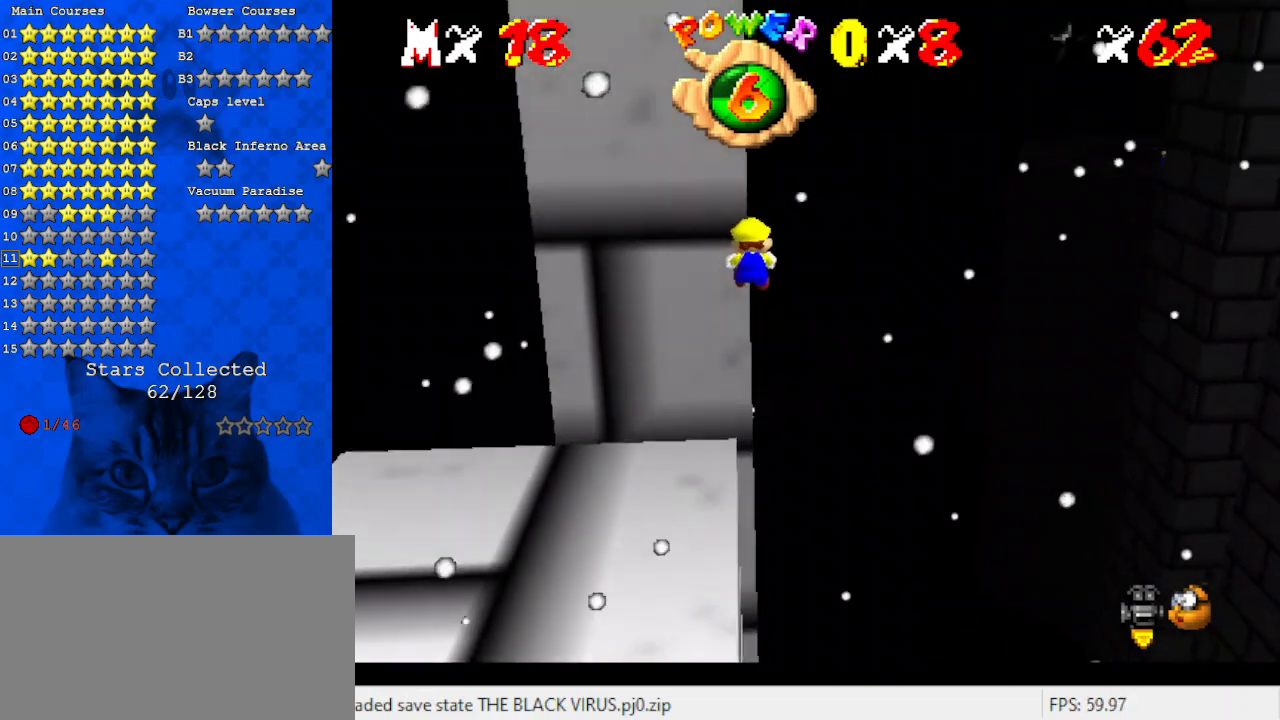
{"keys": ["up"], "events": [[100, "d", "down"], [233, "d", "up"], [500, "right", "up"]]}
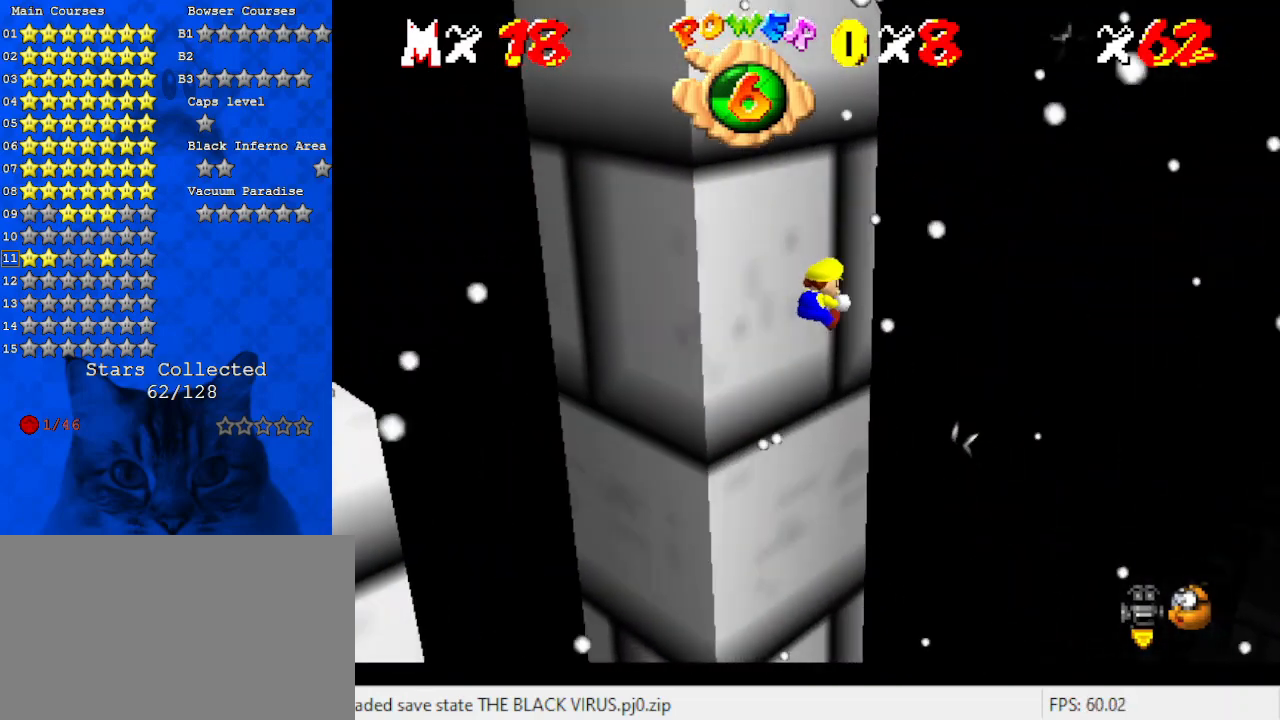
{"keys": ["return", "right", "up"], "events": [[200, "right", "down"], [233, "d", "down"], [433, "d", "up"], [433, "return", "down"]]}
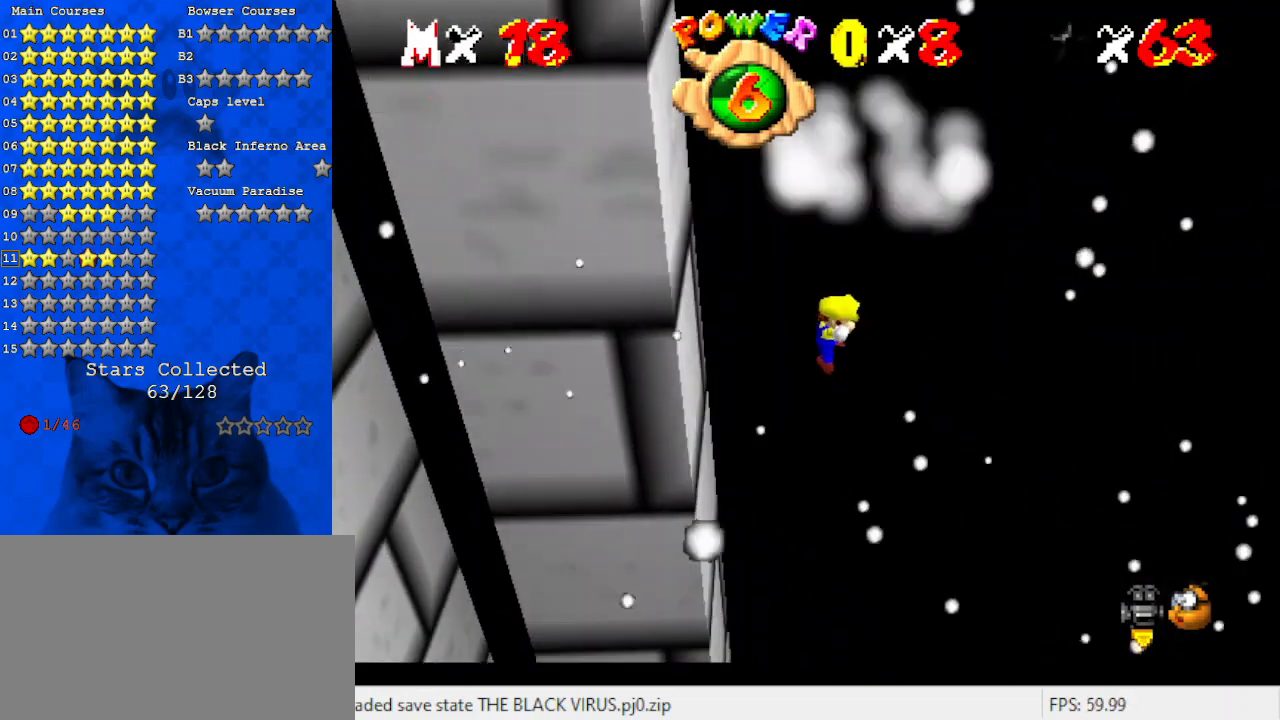
{"keys": [], "events": [[33, "right", "up"], [67, "return", "up"], [300, "up", "up"]]}
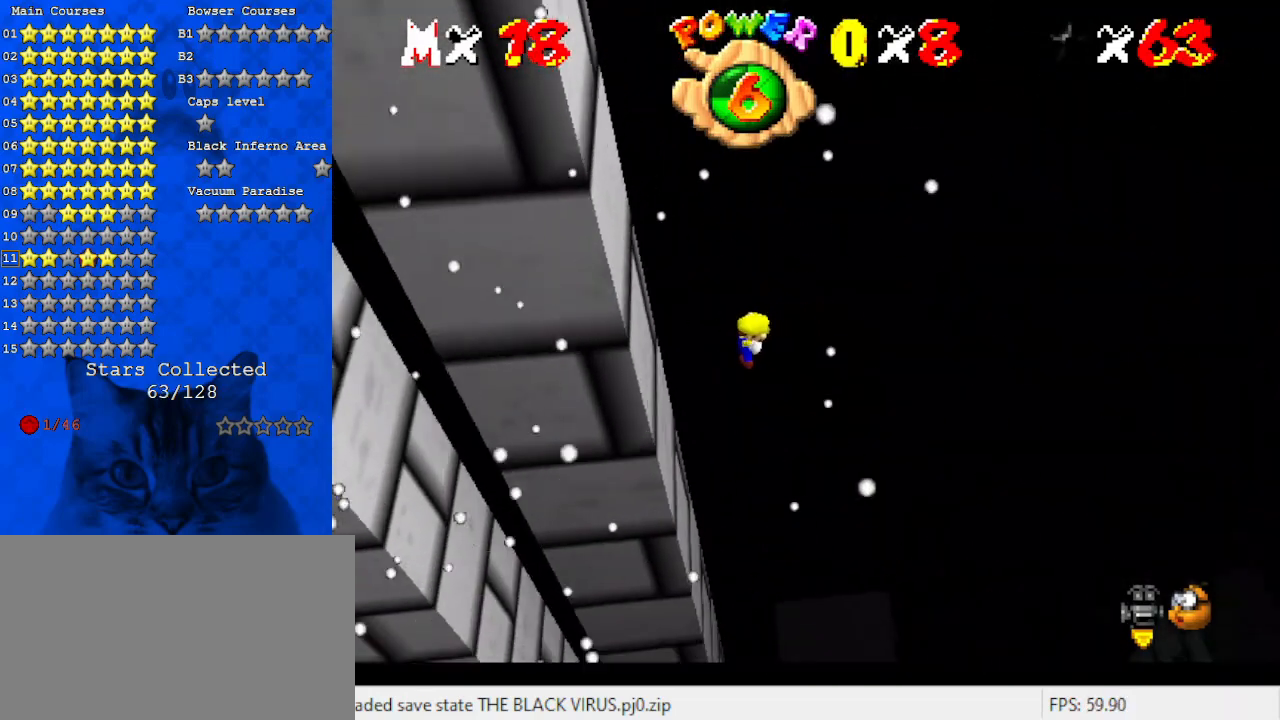
{"keys": [], "events": []}
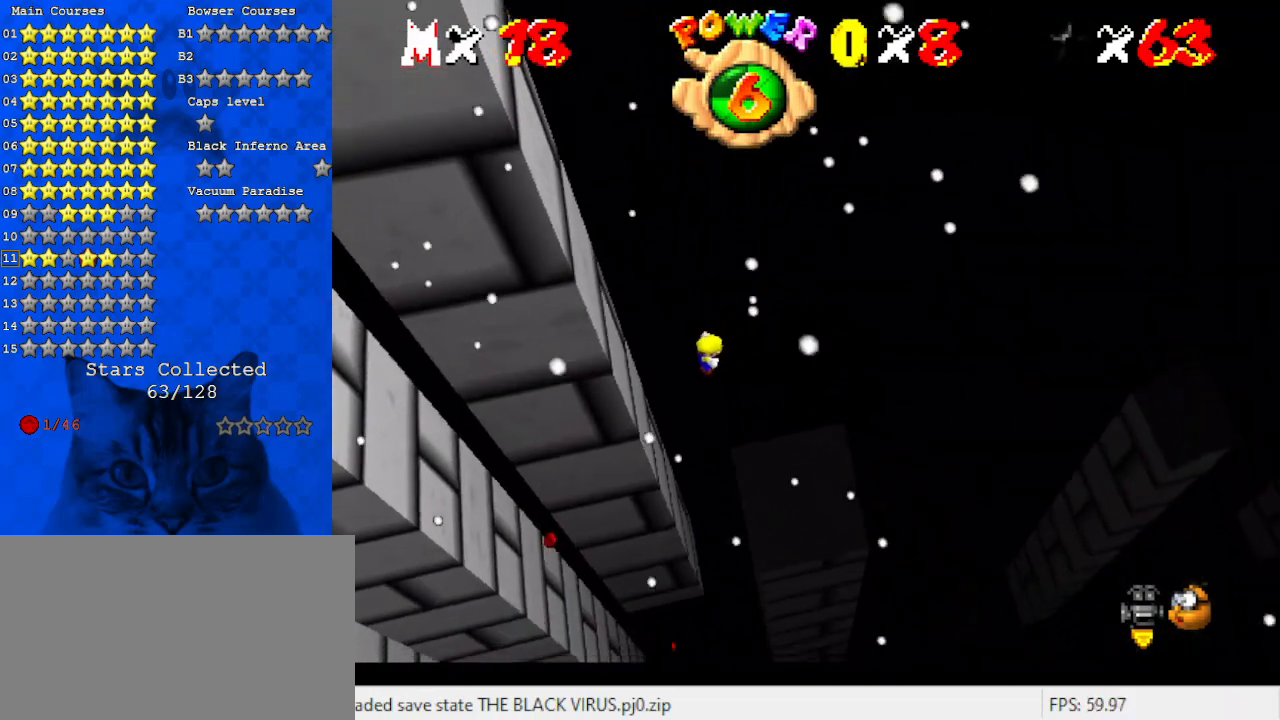
{"keys": [], "events": []}
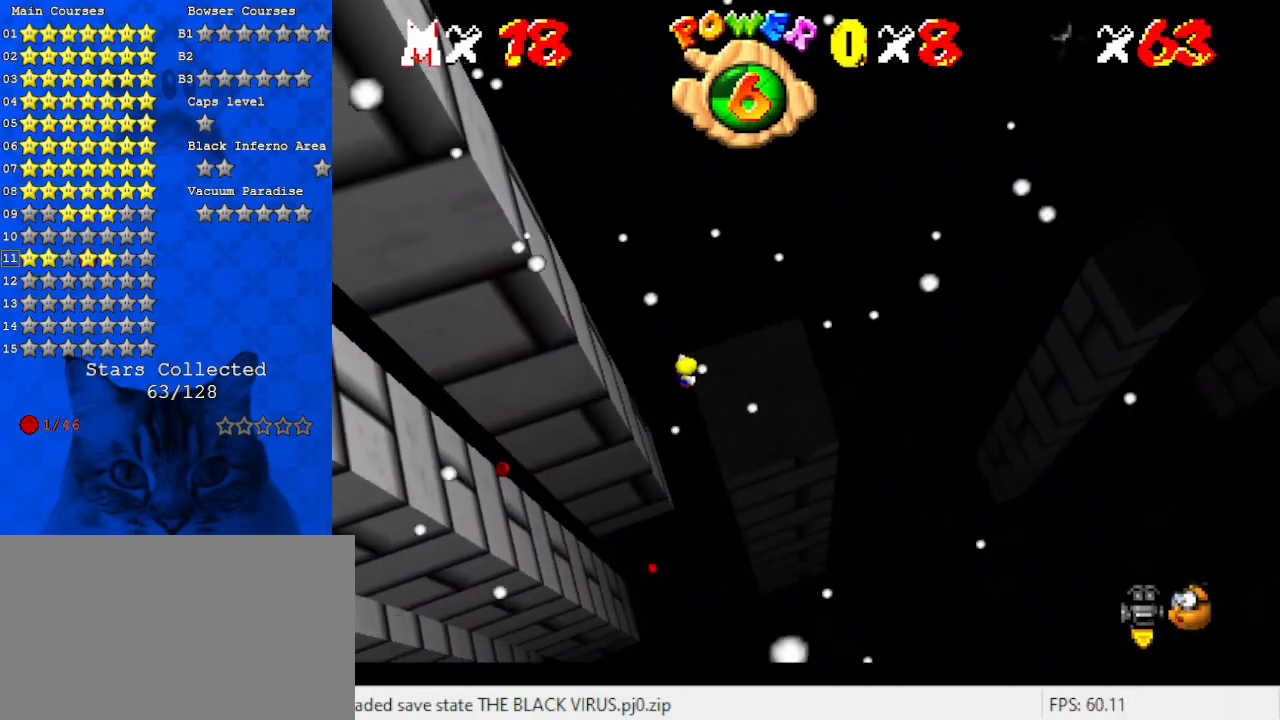
{"keys": [], "events": []}
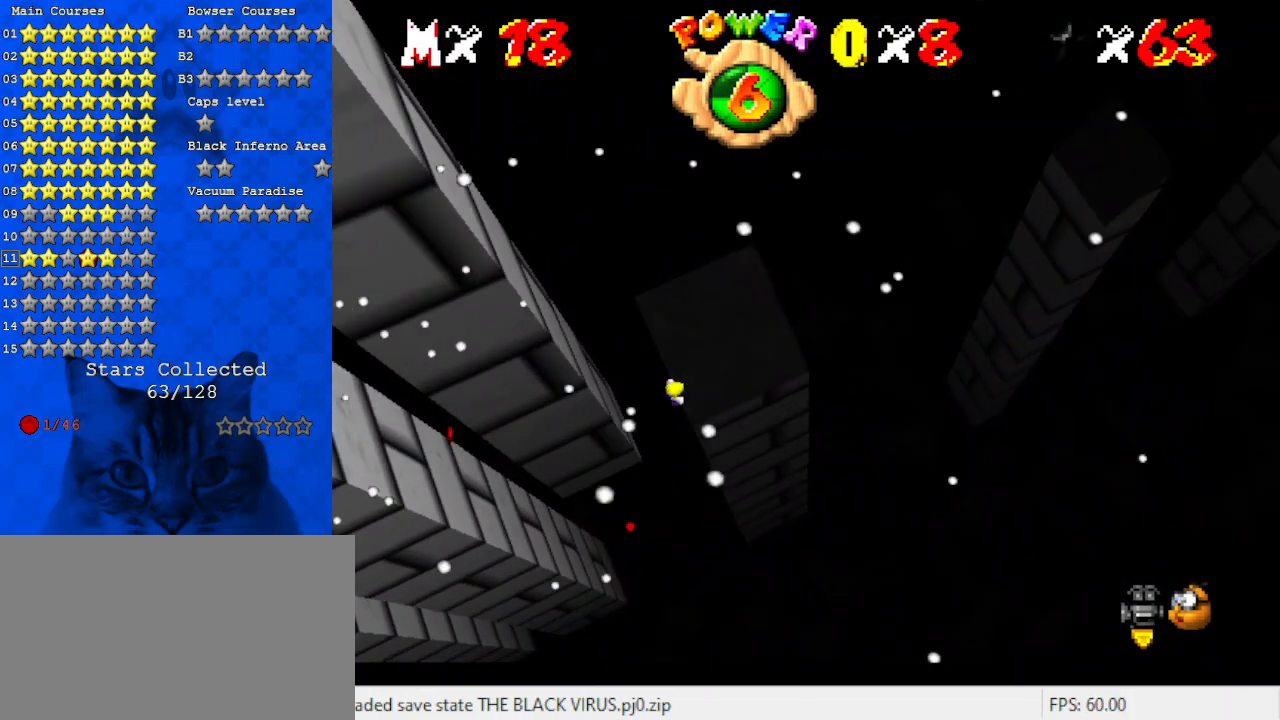
{"keys": [], "events": []}
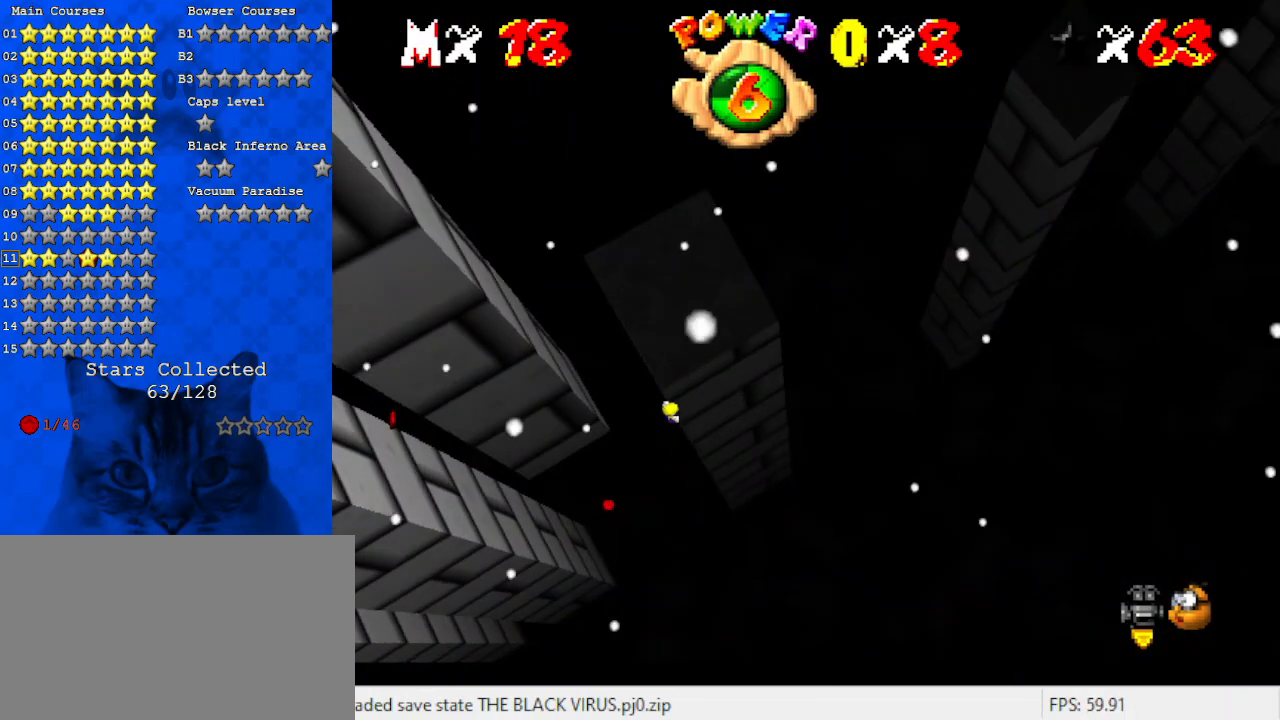
{"keys": ["c"], "events": [[167, "y", "down"], [267, "y", "up"], [467, "c", "down"]]}
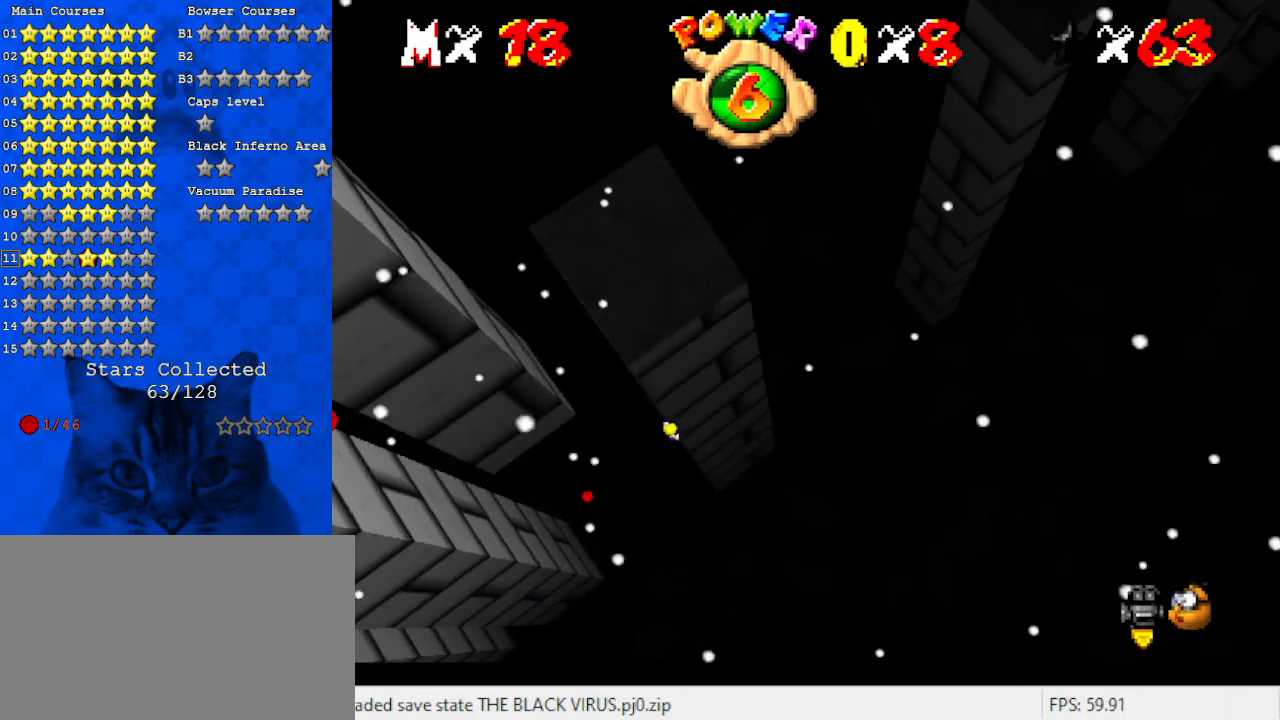
{"keys": [], "events": [[100, "c", "up"], [267, "d", "down"], [433, "d", "up"]]}
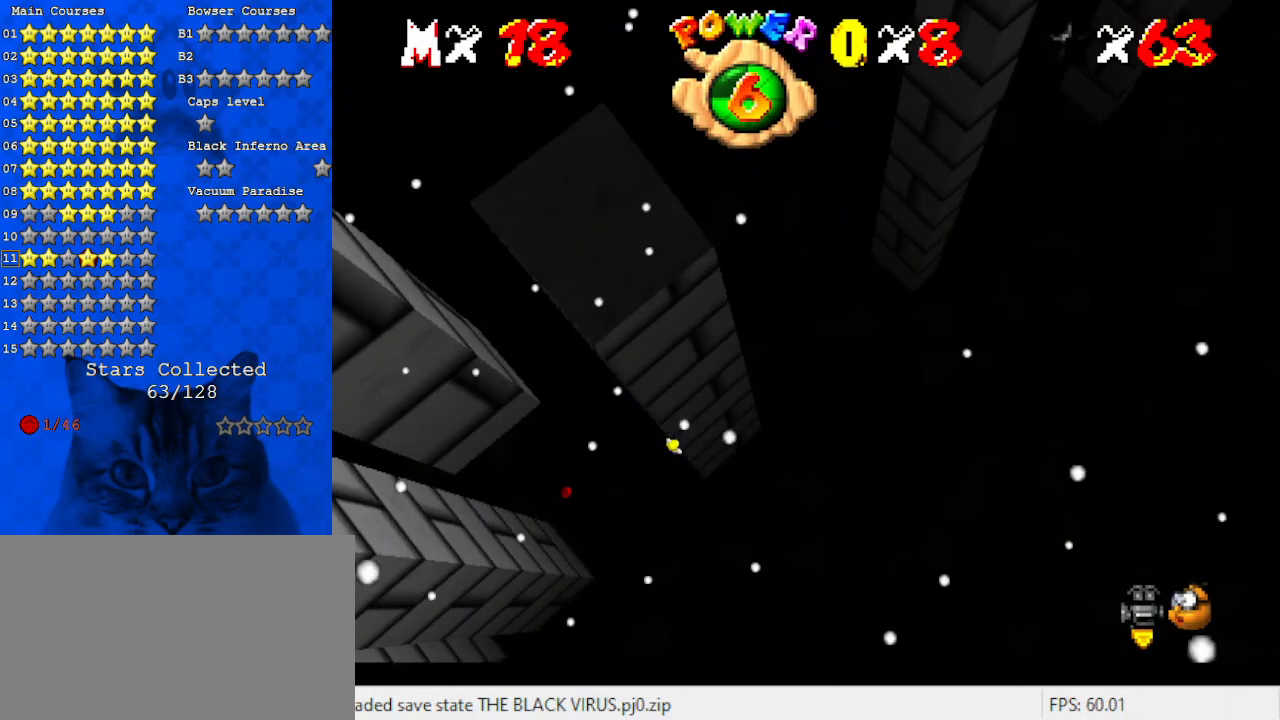
{"keys": [], "events": [[67, "d", "down"], [167, "d", "up"], [300, "return", "down"], [367, "return", "up"]]}